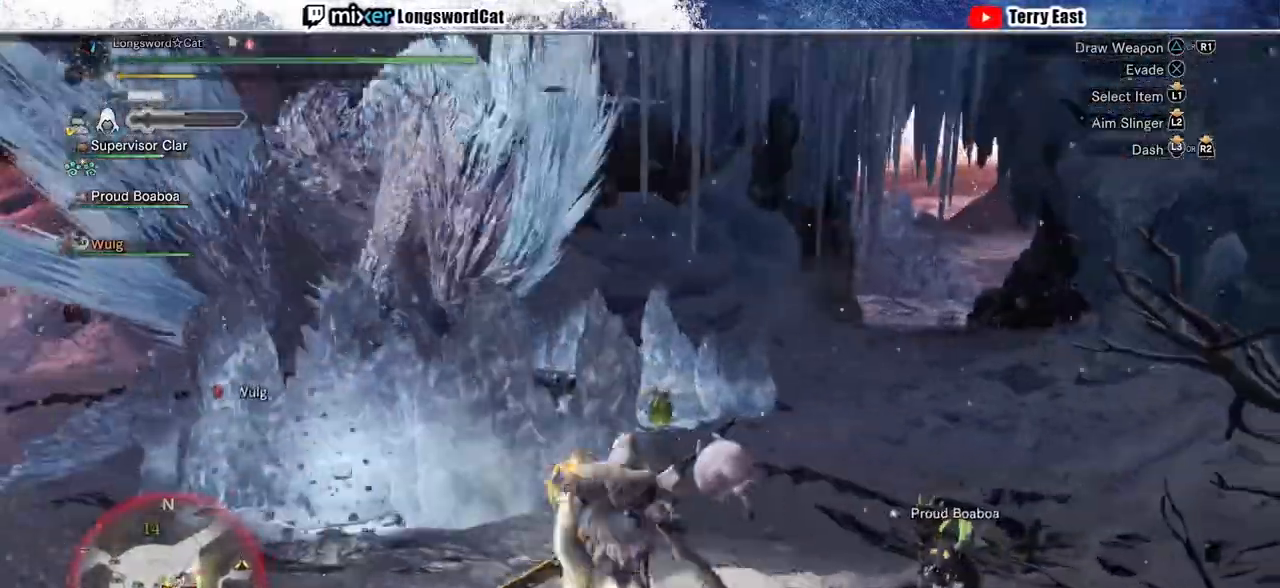
Gameplay with a controller (PlayStation layout); each line is a JSON object with the inputs held at the frame after it. "events" lists button and stick changes between this image and that frame as [ms after this image, input, new state], when the widget could be followed in between.
{"buttons": ["R2"], "left_stick": "right", "right_stick": "center", "events": [[33, "left_stick", "up-right"], [133, "right_stick", "left"], [267, "right_stick", "center"], [500, "left_stick", "right"]]}
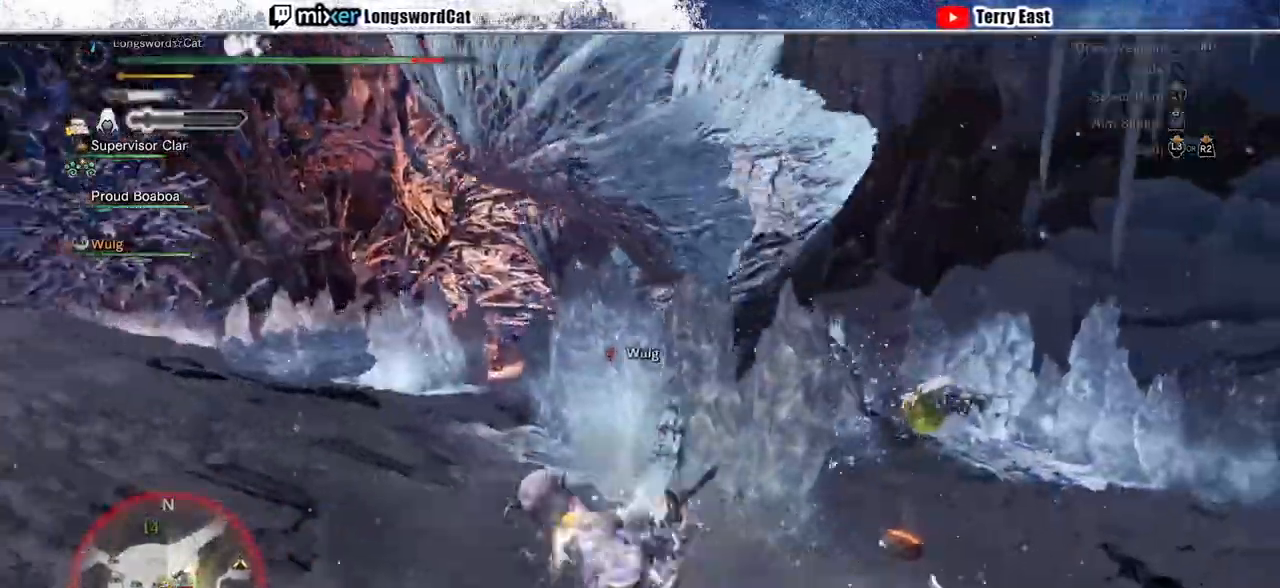
{"buttons": [], "left_stick": "right", "right_stick": "center", "events": [[367, "R2", "up"]]}
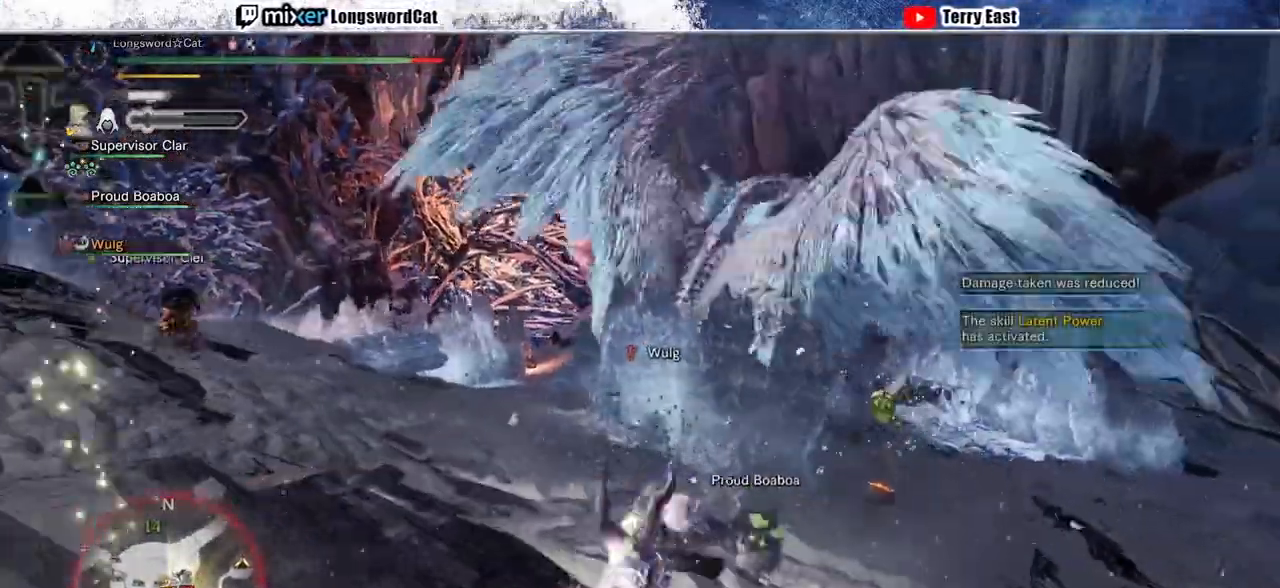
{"buttons": [], "left_stick": "right", "right_stick": "center", "events": [[33, "left_stick", "center"], [333, "left_stick", "right"]]}
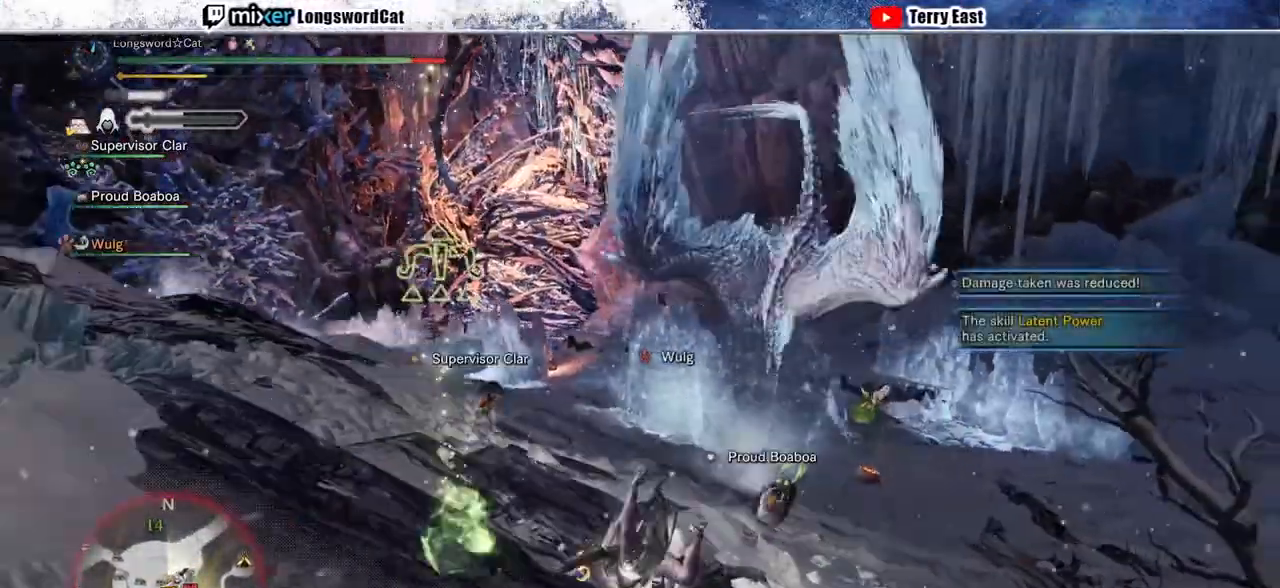
{"buttons": [], "left_stick": "center", "right_stick": "center", "events": [[33, "left_stick", "center"], [233, "left_stick", "down"], [433, "left_stick", "center"]]}
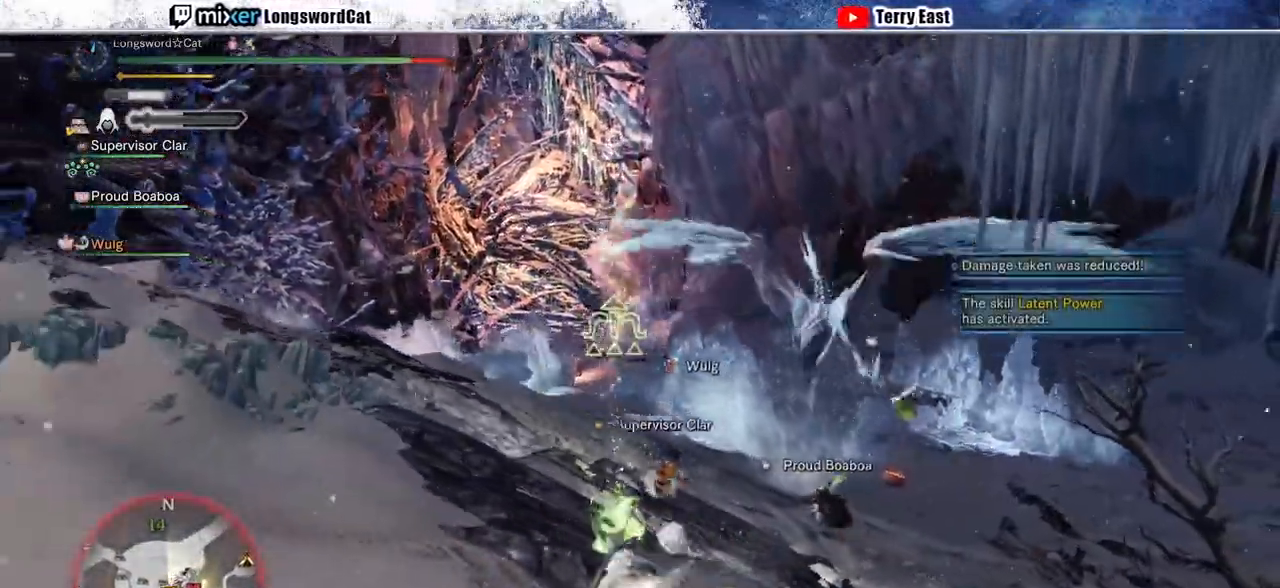
{"buttons": [], "left_stick": "center", "right_stick": "center", "events": [[167, "left_stick", "down"], [400, "left_stick", "center"]]}
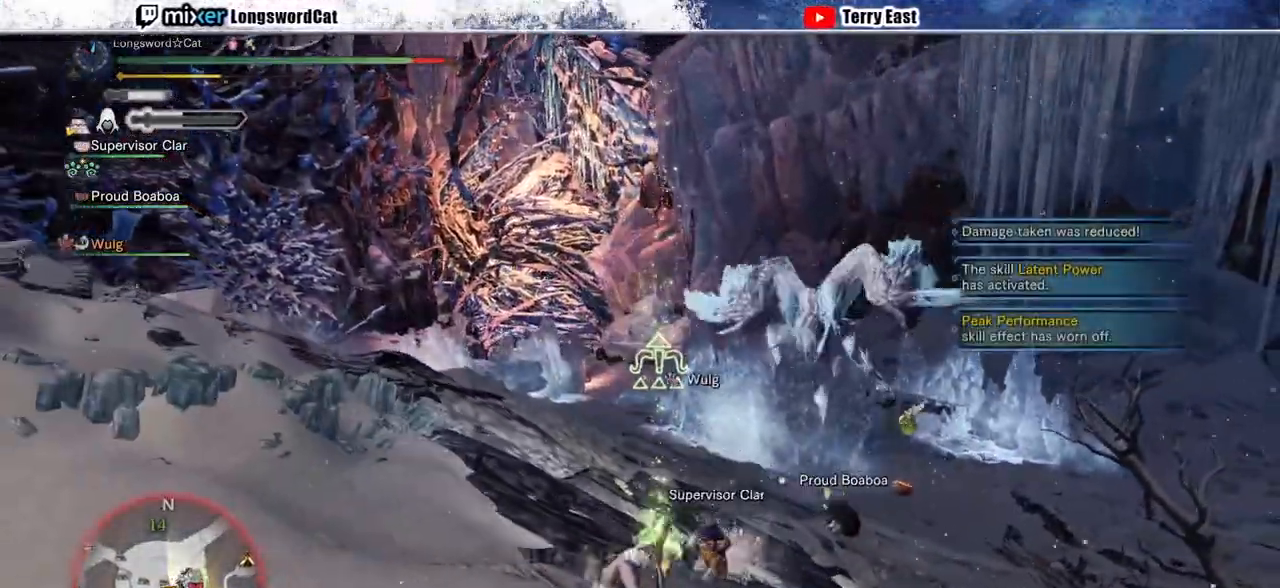
{"buttons": [], "left_stick": "down", "right_stick": "center", "events": [[200, "left_stick", "down-left"], [333, "left_stick", "down"]]}
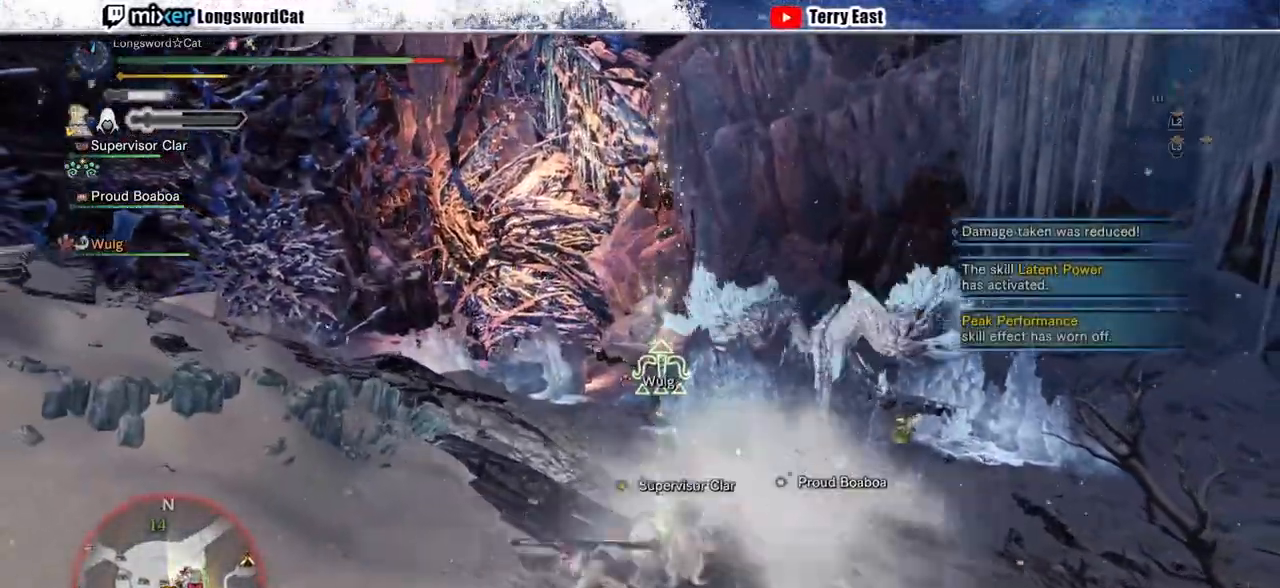
{"buttons": ["CROSS"], "left_stick": "up-left", "right_stick": "center", "events": [[33, "left_stick", "left"], [167, "CROSS", "down"], [200, "left_stick", "up-left"]]}
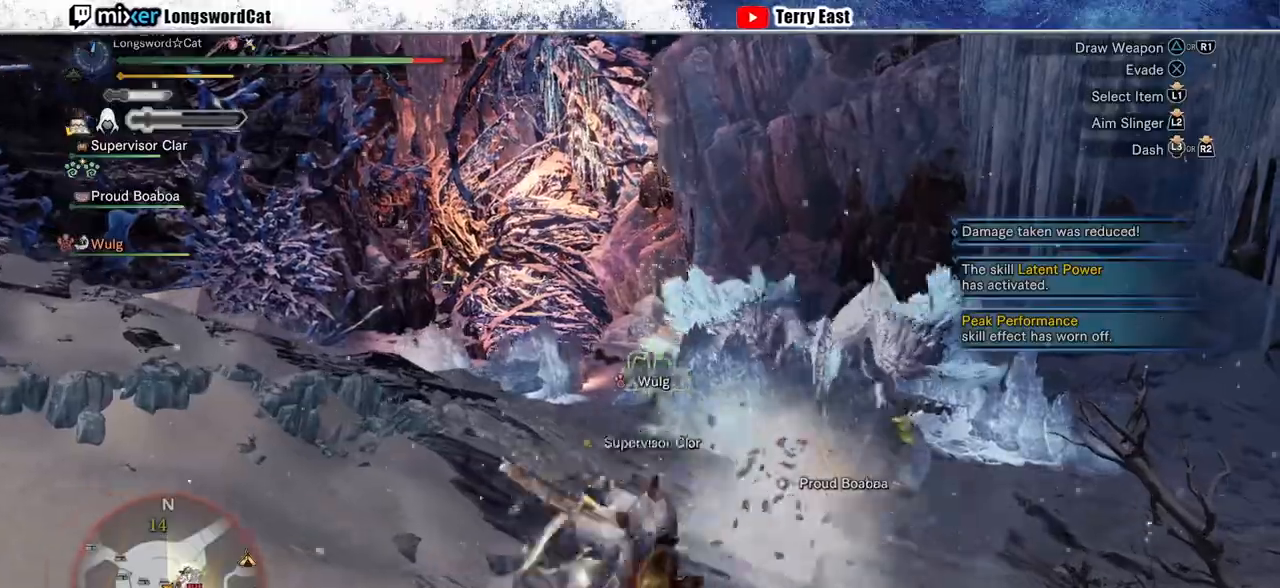
{"buttons": ["R2"], "left_stick": "up-left", "right_stick": "center", "events": [[100, "CROSS", "up"], [200, "CROSS", "down"], [500, "CROSS", "up"], [500, "R2", "down"]]}
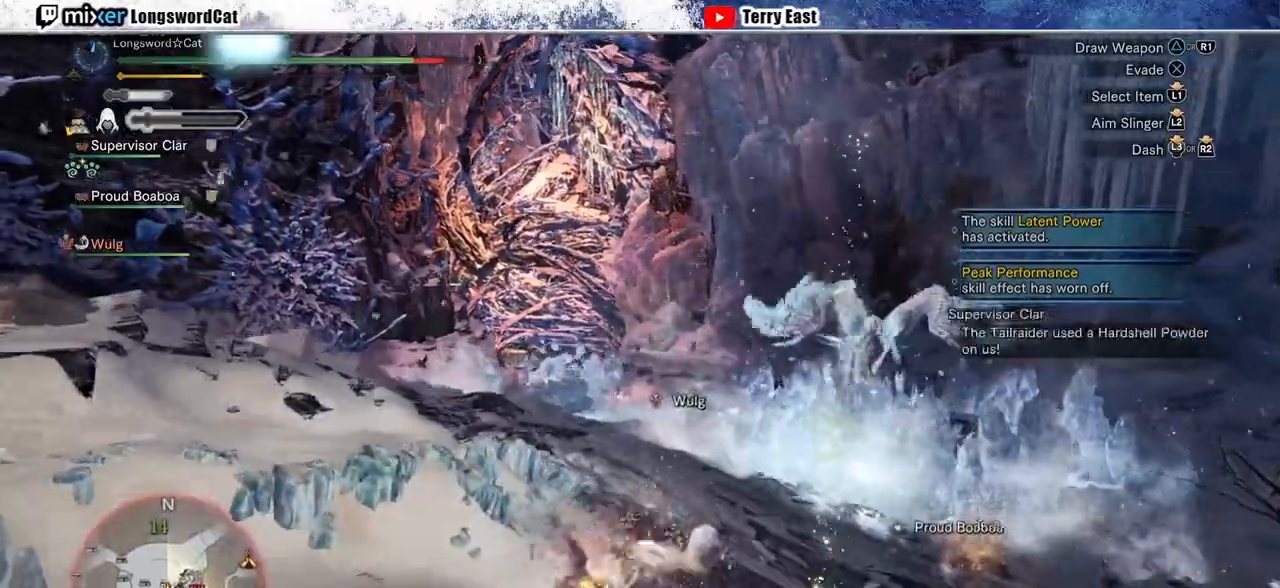
{"buttons": ["R2"], "left_stick": "up-left", "right_stick": "center", "events": [[233, "L1", "down"], [333, "L1", "up"]]}
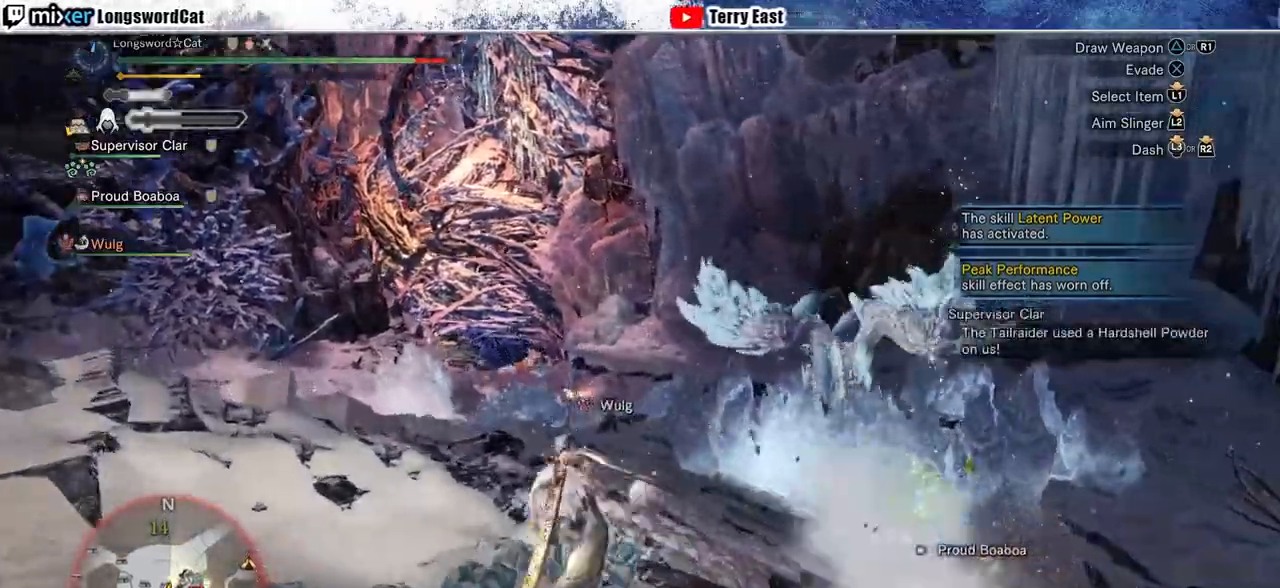
{"buttons": ["R2"], "left_stick": "up-left", "right_stick": "center", "events": []}
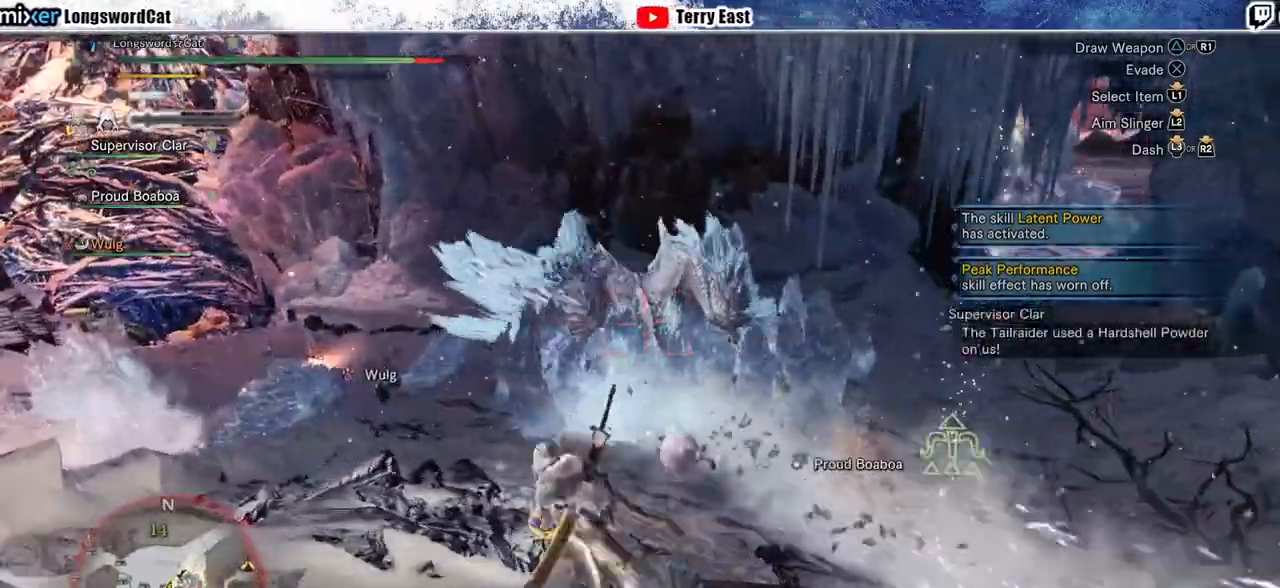
{"buttons": ["R2"], "left_stick": "up-left", "right_stick": "center", "events": []}
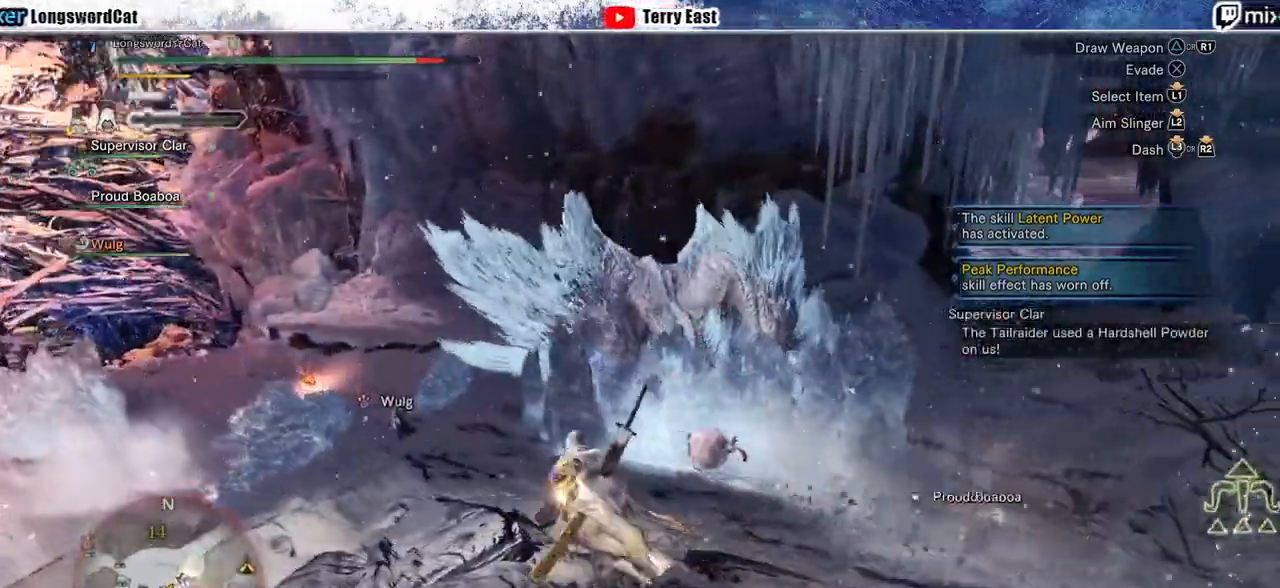
{"buttons": ["R2"], "left_stick": "up-left", "right_stick": "center", "events": []}
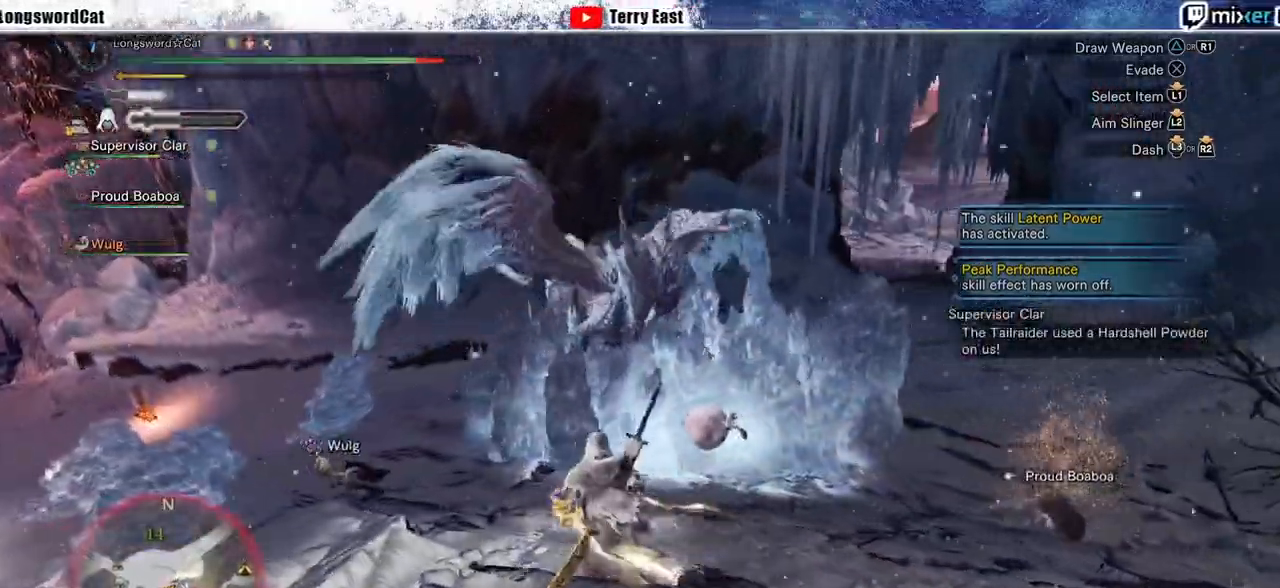
{"buttons": ["R2"], "left_stick": "up-left", "right_stick": "center", "events": []}
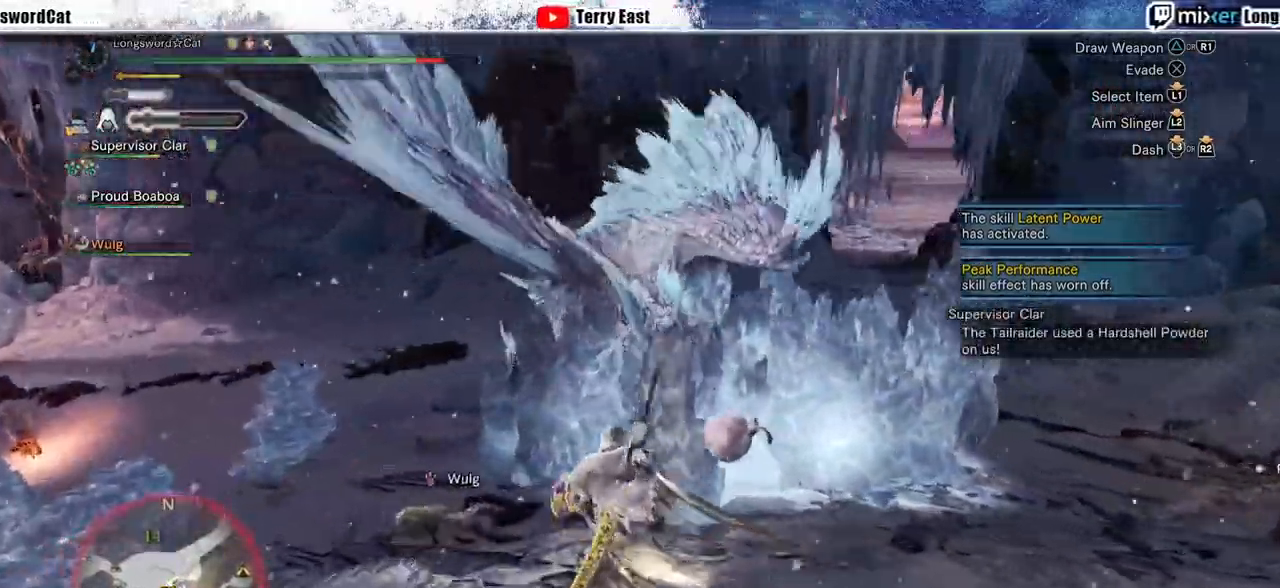
{"buttons": ["CROSS", "R2"], "left_stick": "up-left", "right_stick": "center", "events": [[133, "CROSS", "down"]]}
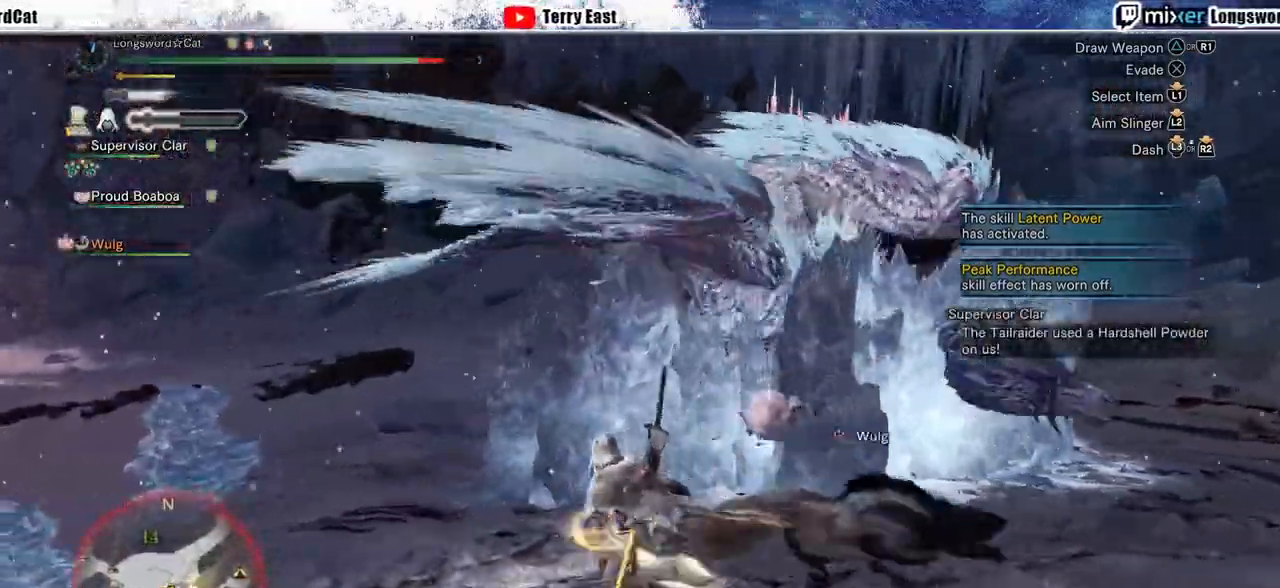
{"buttons": ["CROSS", "R2"], "left_stick": "up-right", "right_stick": "up-right", "events": [[67, "right_stick", "right"], [167, "left_stick", "up"], [267, "CROSS", "up"], [333, "left_stick", "up-right"], [333, "right_stick", "center"], [400, "right_stick", "up-right"], [433, "CROSS", "down"]]}
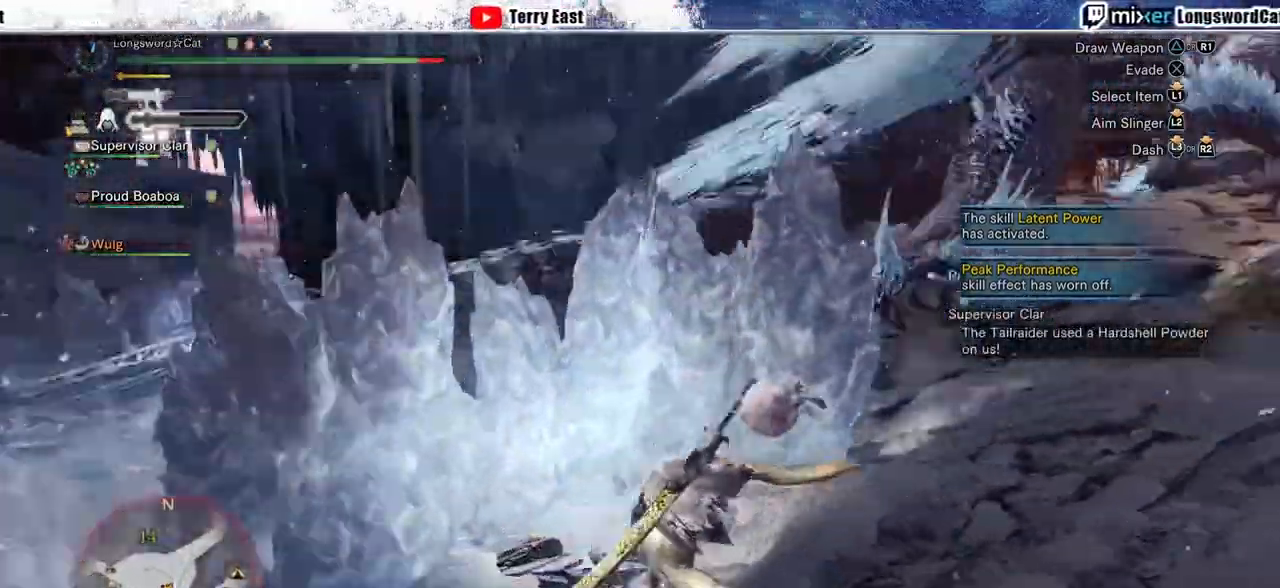
{"buttons": ["R2"], "left_stick": "up-right", "right_stick": "center", "events": [[367, "CROSS", "up"], [467, "right_stick", "center"]]}
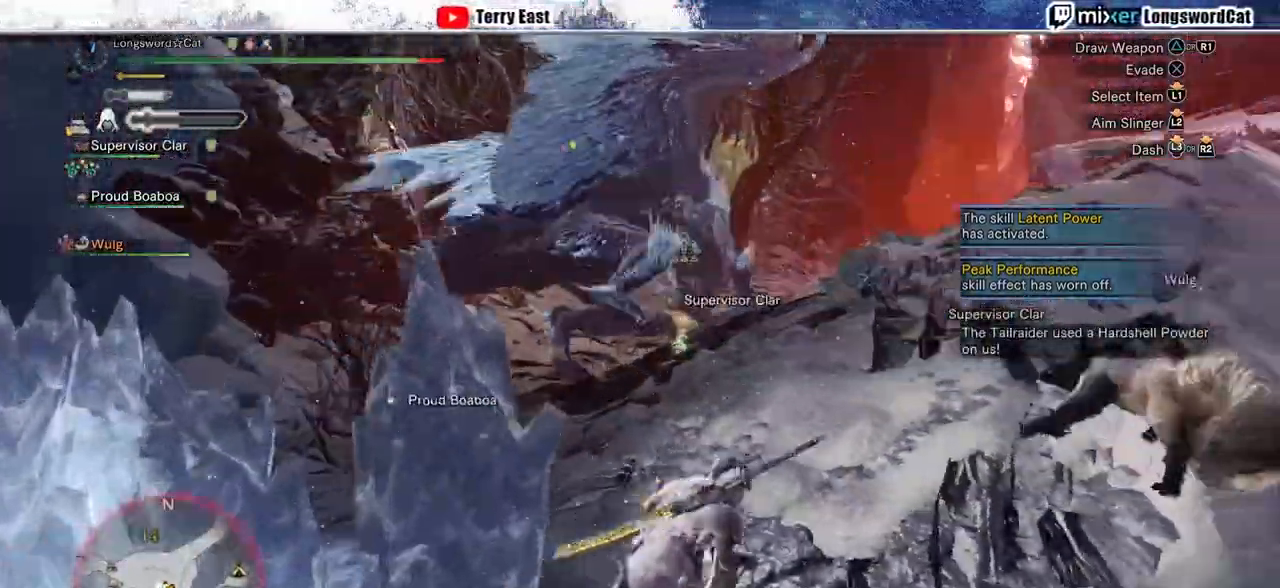
{"buttons": ["R2"], "left_stick": "up", "right_stick": "center", "events": [[333, "left_stick", "up"]]}
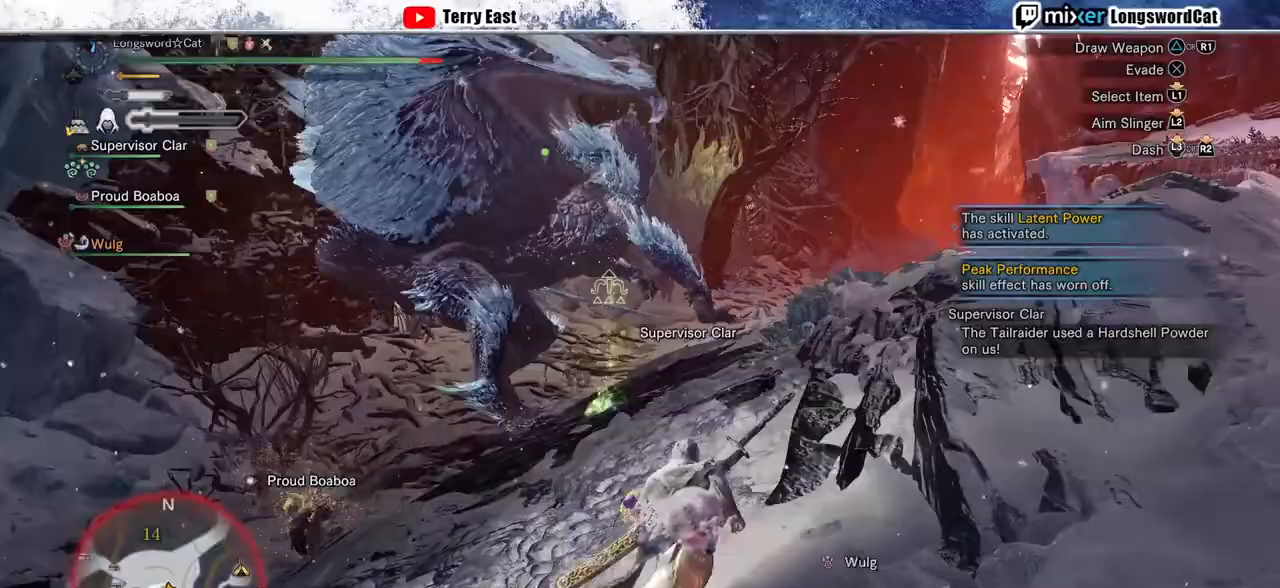
{"buttons": ["R2"], "left_stick": "up", "right_stick": "center", "events": []}
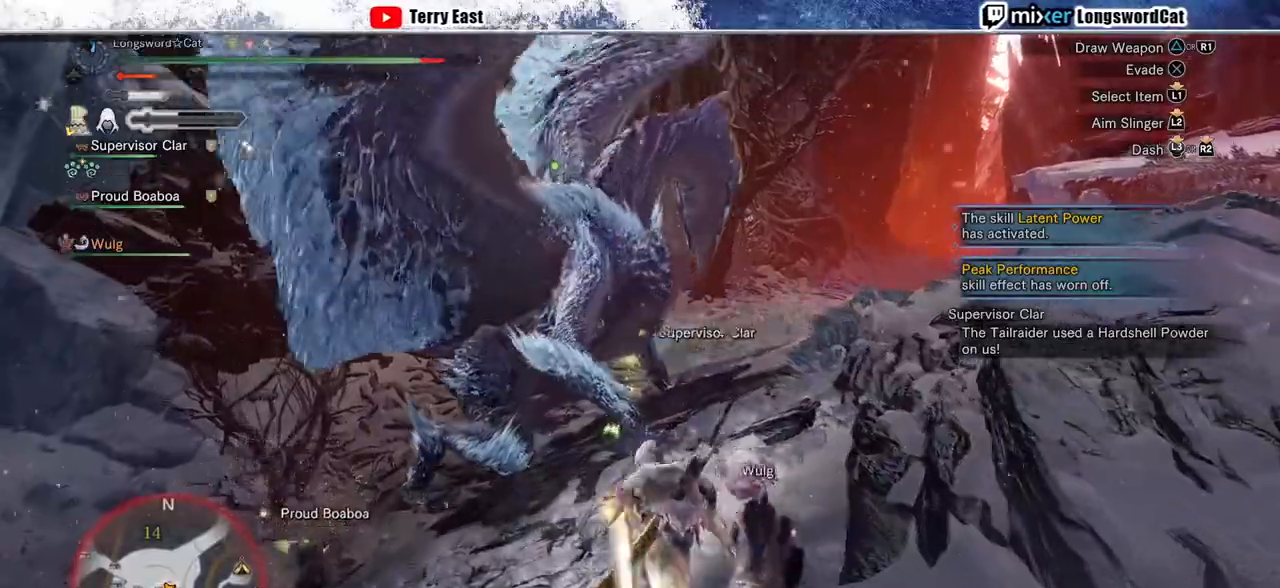
{"buttons": [], "left_stick": "up", "right_stick": "center", "events": [[333, "R2", "up"]]}
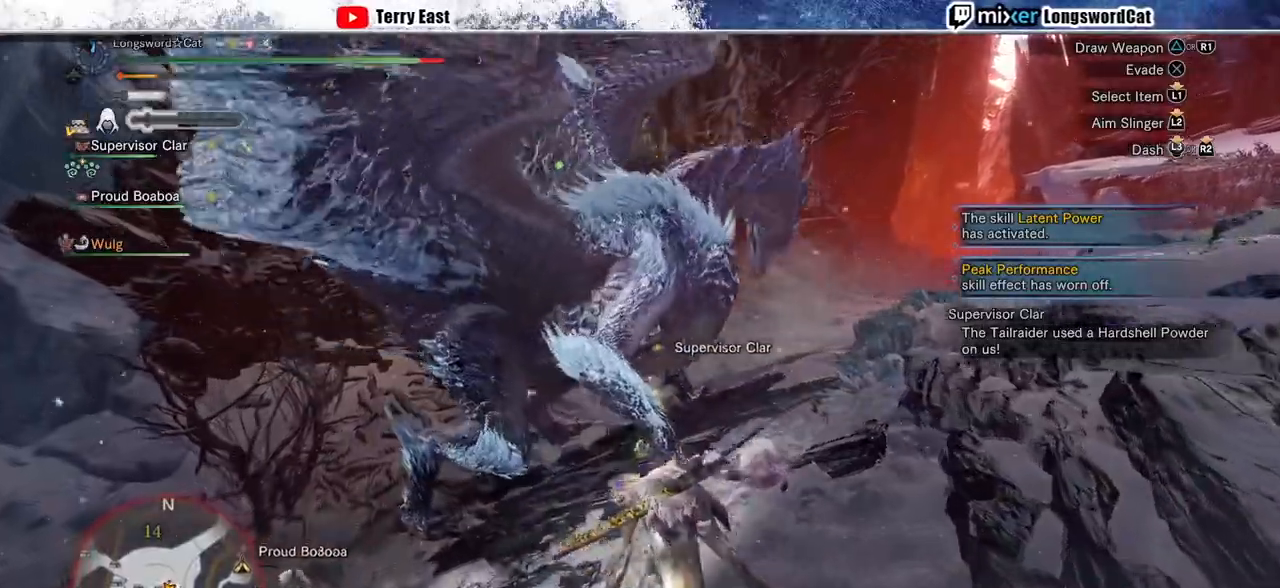
{"buttons": ["TRIANGLE"], "left_stick": "up", "right_stick": "center", "events": [[300, "TRIANGLE", "down"], [400, "TRIANGLE", "up"], [500, "TRIANGLE", "down"]]}
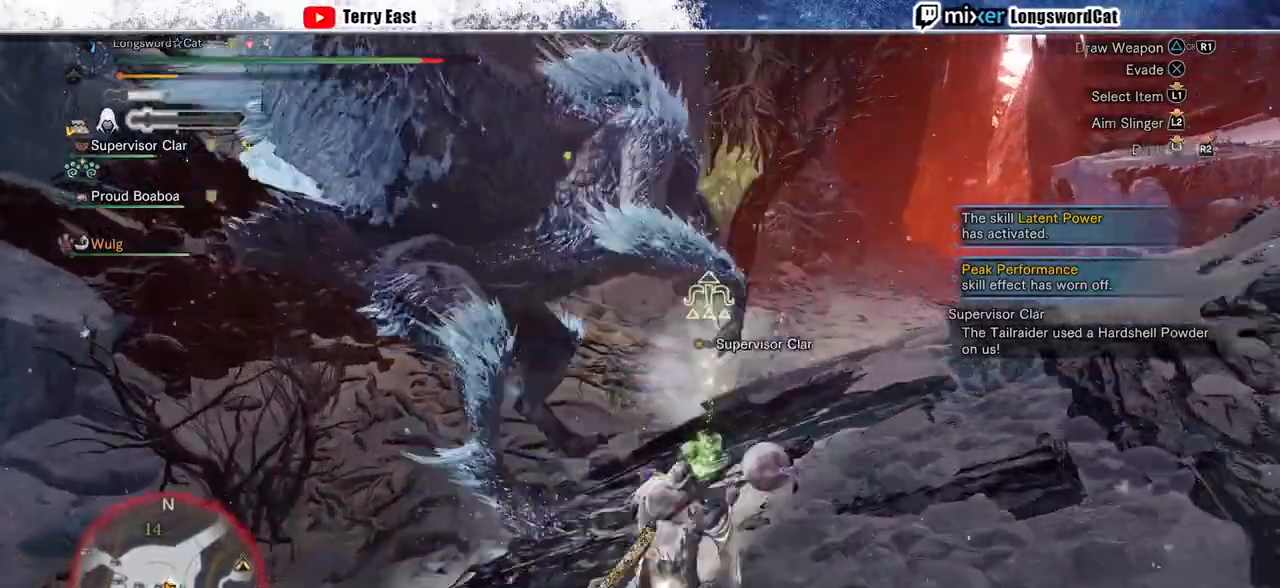
{"buttons": [], "left_stick": "up", "right_stick": "center", "events": [[100, "TRIANGLE", "up"], [167, "TRIANGLE", "down"], [267, "TRIANGLE", "up"], [367, "TRIANGLE", "down"], [433, "TRIANGLE", "up"]]}
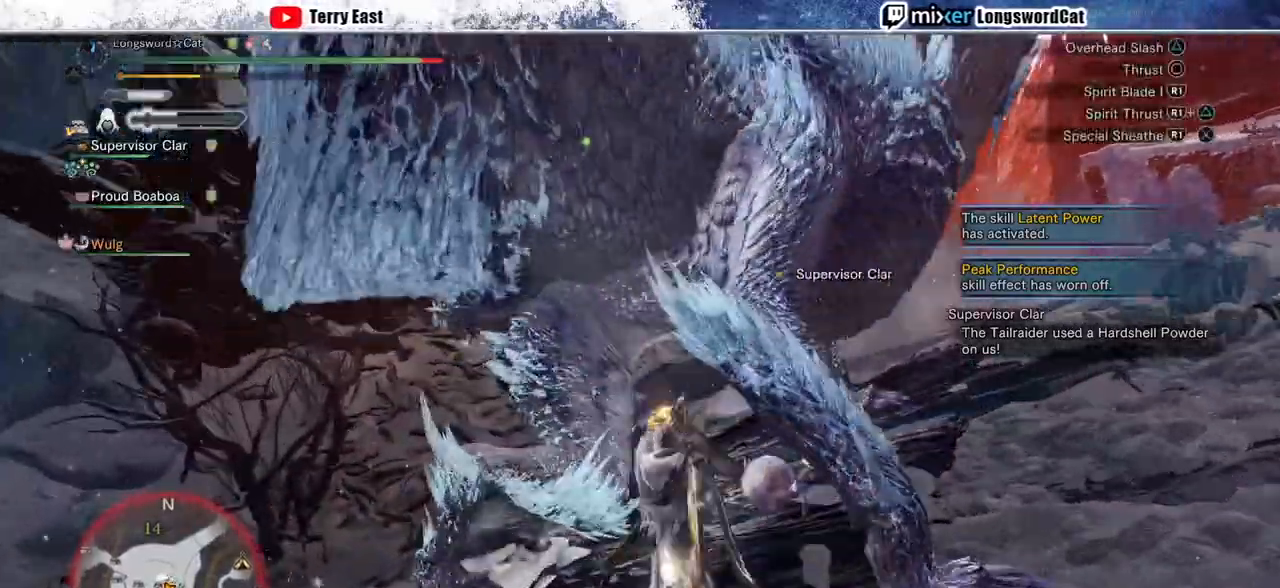
{"buttons": [], "left_stick": "center", "right_stick": "center", "events": [[33, "TRIANGLE", "down"], [133, "TRIANGLE", "up"], [233, "TRIANGLE", "down"], [300, "TRIANGLE", "up"], [333, "left_stick", "center"], [400, "TRIANGLE", "down"], [500, "TRIANGLE", "up"]]}
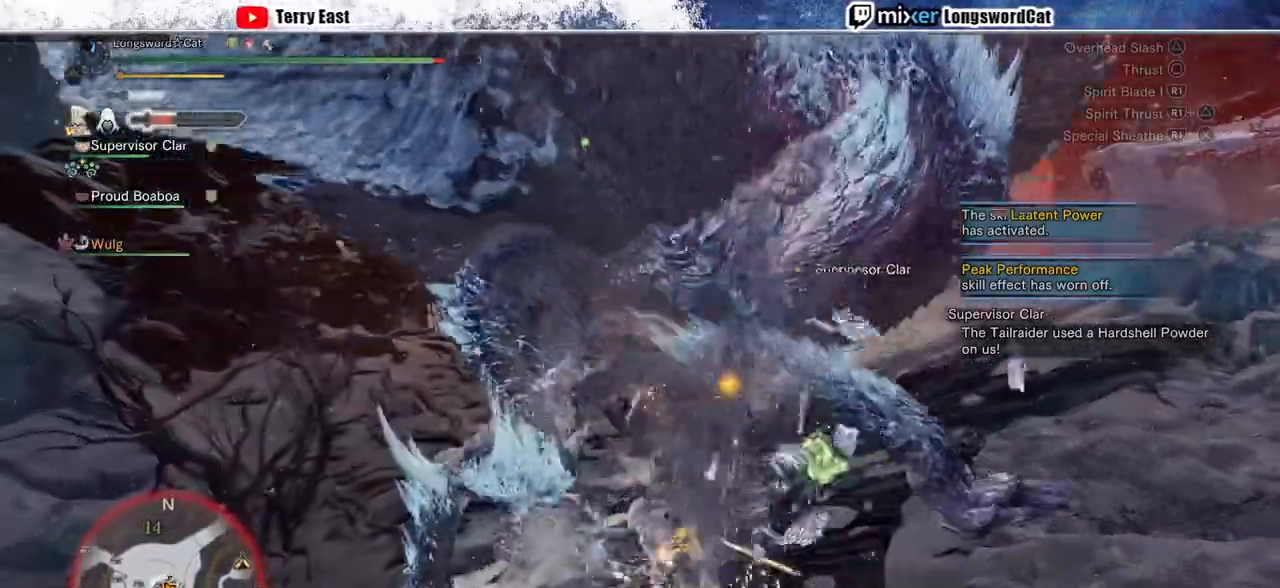
{"buttons": ["TRIANGLE"], "left_stick": "center", "right_stick": "center", "events": [[100, "TRIANGLE", "down"], [200, "DPAD_UP", "down"], [200, "TRIANGLE", "up"], [267, "DPAD_UP", "up"], [267, "TRIANGLE", "down"], [333, "TRIANGLE", "up"], [433, "TRIANGLE", "down"]]}
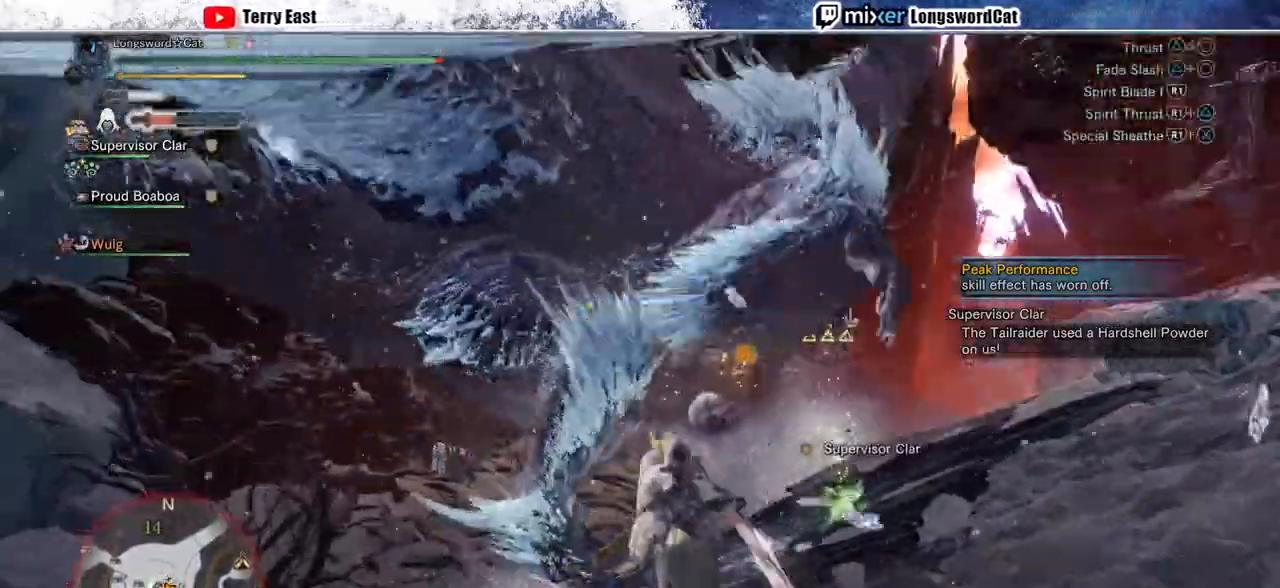
{"buttons": ["TRIANGLE"], "left_stick": "up-right", "right_stick": "center", "events": [[33, "TRIANGLE", "up"], [100, "TRIANGLE", "down"], [233, "TRIANGLE", "up"], [267, "left_stick", "up-right"], [300, "TRIANGLE", "down"], [400, "TRIANGLE", "up"], [500, "TRIANGLE", "down"]]}
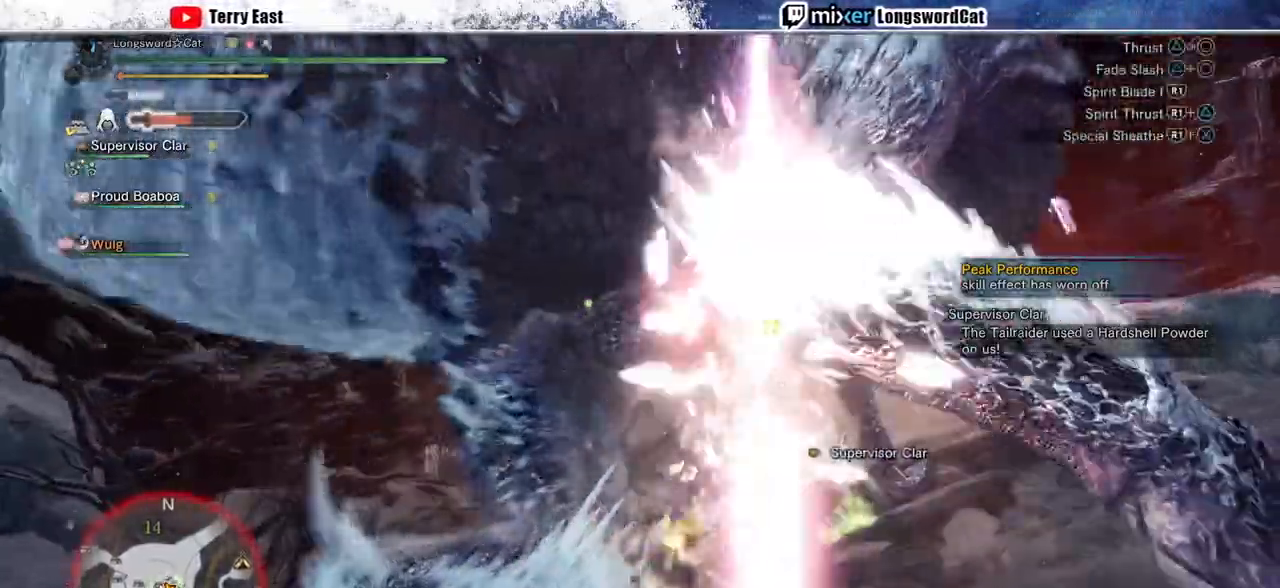
{"buttons": [], "left_stick": "up", "right_stick": "center", "events": [[100, "TRIANGLE", "up"], [167, "left_stick", "center"], [200, "TRIANGLE", "down"], [300, "TRIANGLE", "up"], [300, "left_stick", "up"], [367, "TRIANGLE", "down"], [500, "TRIANGLE", "up"]]}
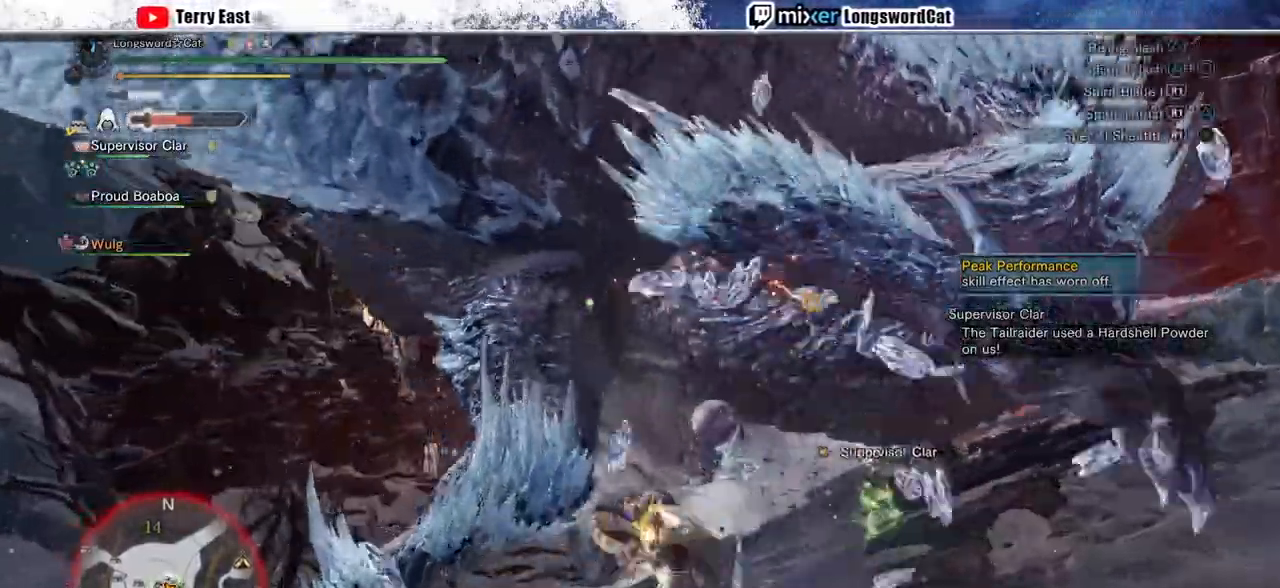
{"buttons": ["TRIANGLE"], "left_stick": "up-right", "right_stick": "center", "events": [[67, "TRIANGLE", "down"], [67, "left_stick", "up-right"], [167, "TRIANGLE", "up"], [267, "TRIANGLE", "down"], [367, "TRIANGLE", "up"], [467, "TRIANGLE", "down"]]}
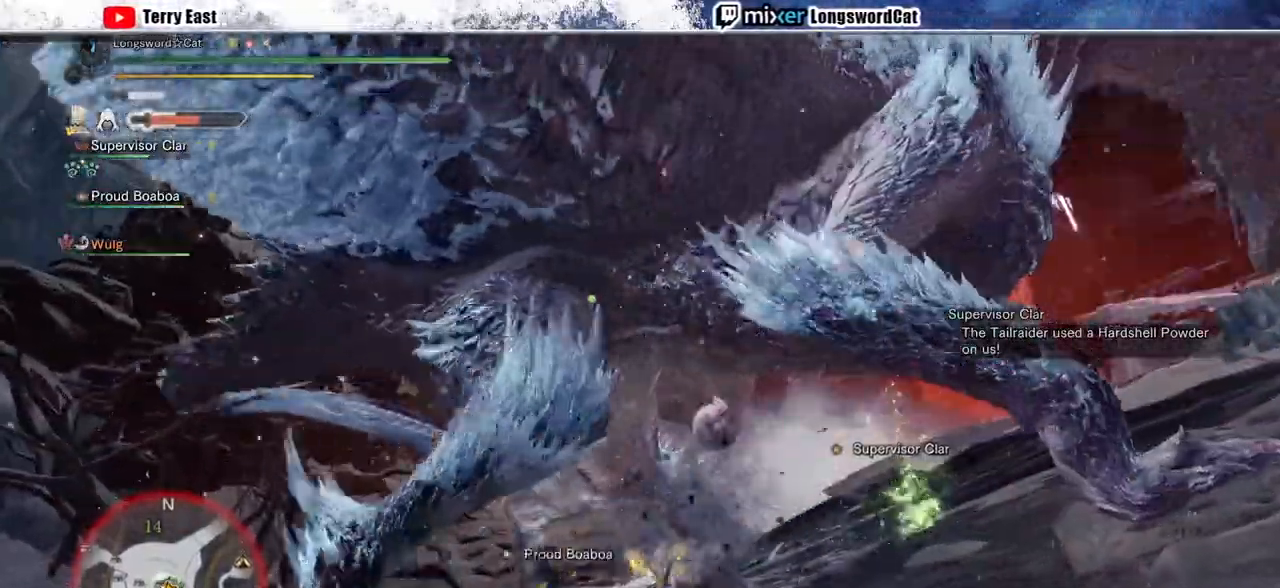
{"buttons": [], "left_stick": "center", "right_stick": "center", "events": [[67, "TRIANGLE", "up"], [133, "TRIANGLE", "down"], [267, "left_stick", "center"], [300, "TRIANGLE", "up"], [333, "TRIANGLE", "down"], [433, "TRIANGLE", "up"]]}
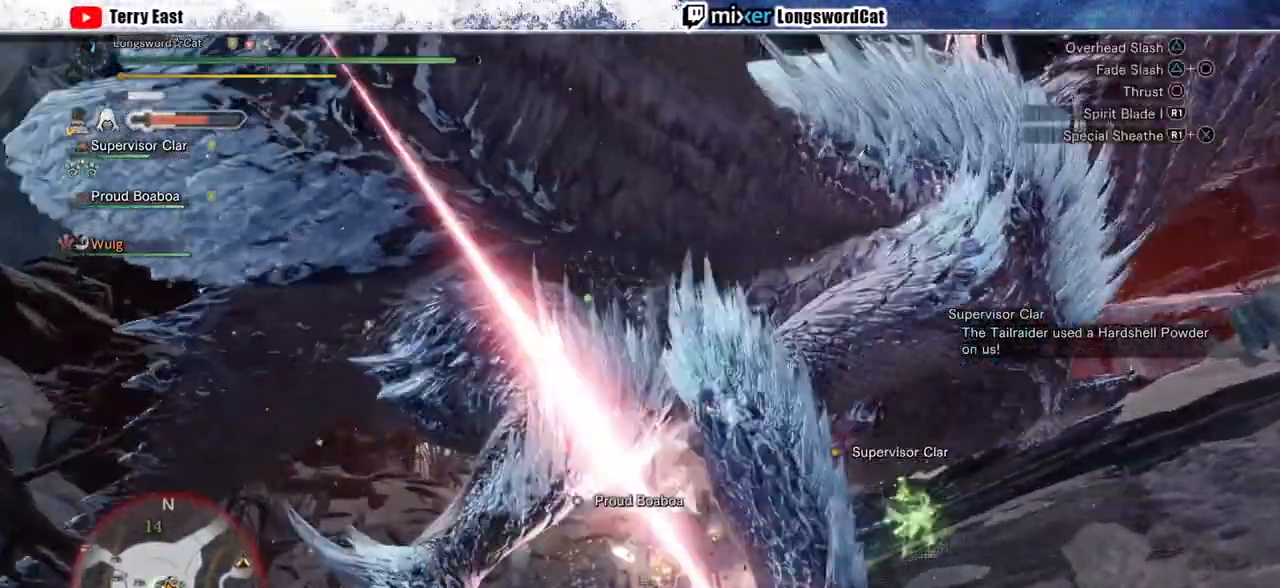
{"buttons": [], "left_stick": "center", "right_stick": "center", "events": [[33, "TRIANGLE", "down"], [67, "DPAD_RIGHT", "down"], [133, "TRIANGLE", "up"], [167, "DPAD_RIGHT", "up"], [233, "TRIANGLE", "down"], [333, "TRIANGLE", "up"], [400, "TRIANGLE", "down"], [500, "TRIANGLE", "up"]]}
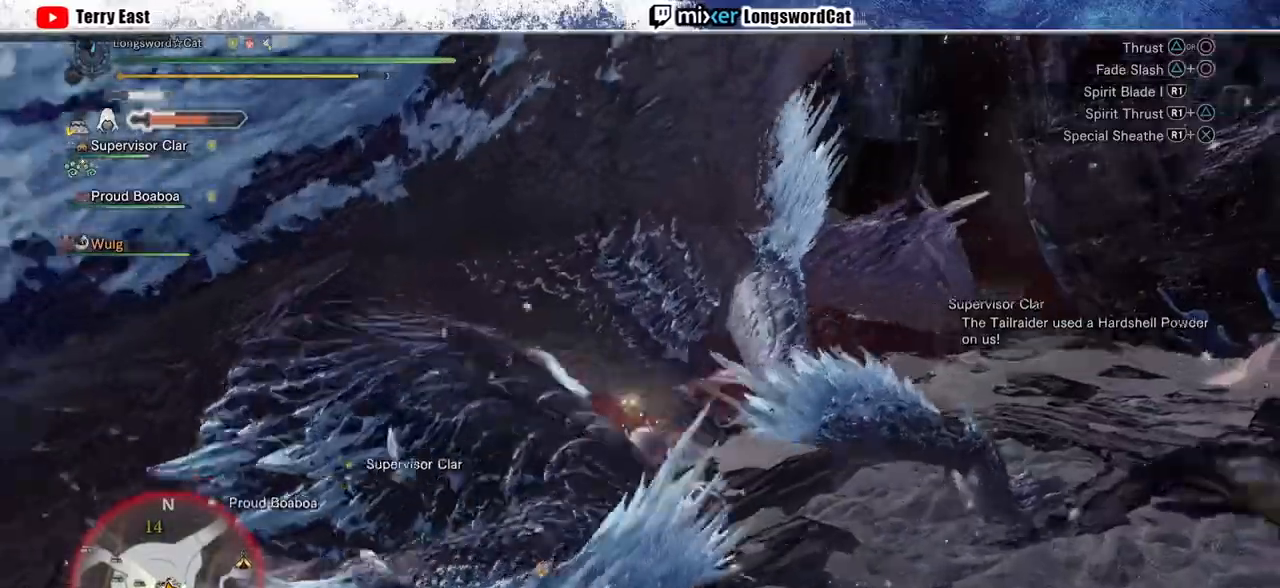
{"buttons": ["DPAD_LEFT"], "left_stick": "center", "right_stick": "center", "events": [[67, "TRIANGLE", "down"], [200, "TRIANGLE", "up"], [467, "DPAD_LEFT", "down"]]}